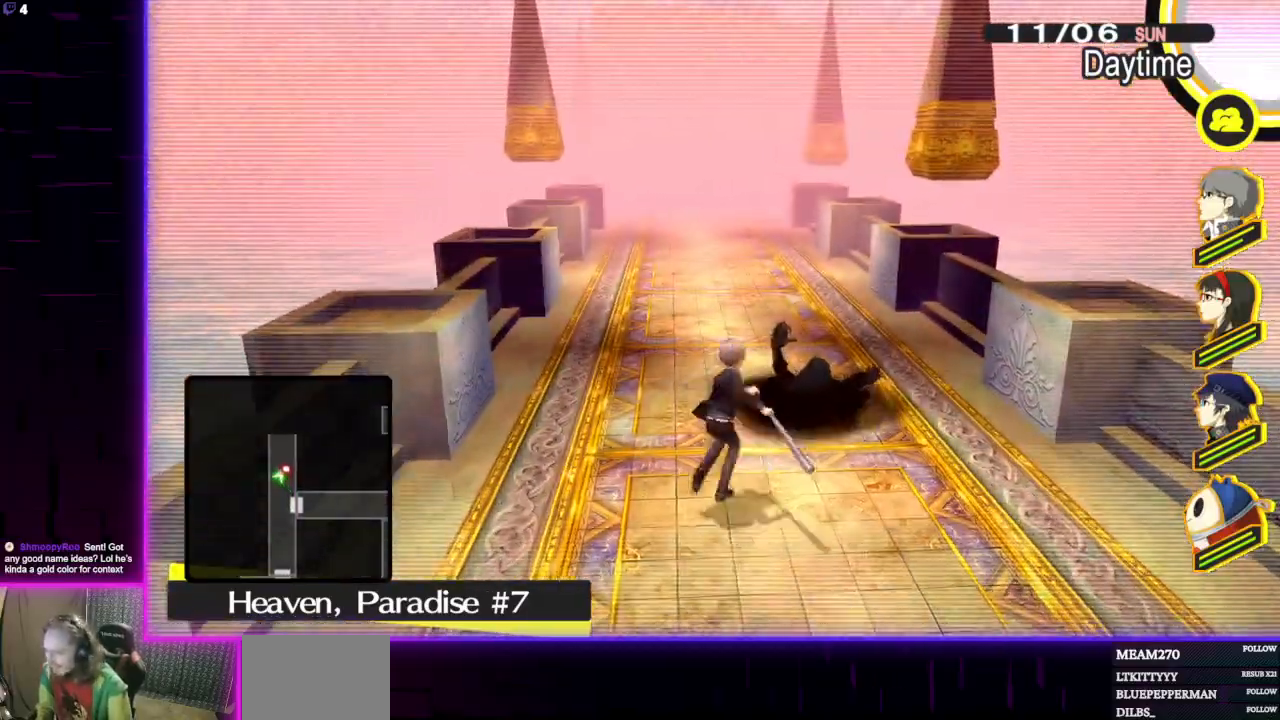
Gameplay with a controller (Xbox layout); each line is a JSON object with the inputs held at the frame after it. "events" lists button and stick changes between this image and that frame as [ms after this image, input, new state], when the widget could be followed in between.
{"buttons": [], "left_stick": "center", "right_stick": "center", "events": [[367, "left_stick", "center"]]}
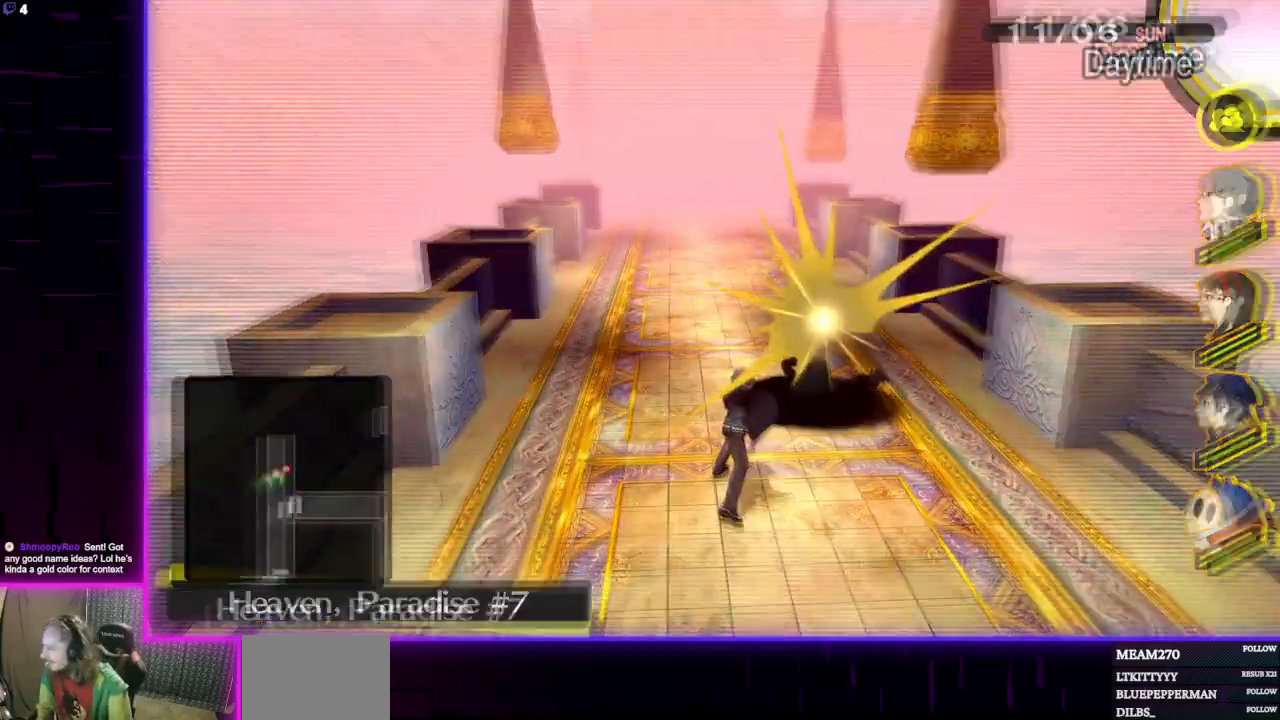
{"buttons": [], "left_stick": "center", "right_stick": "center", "events": []}
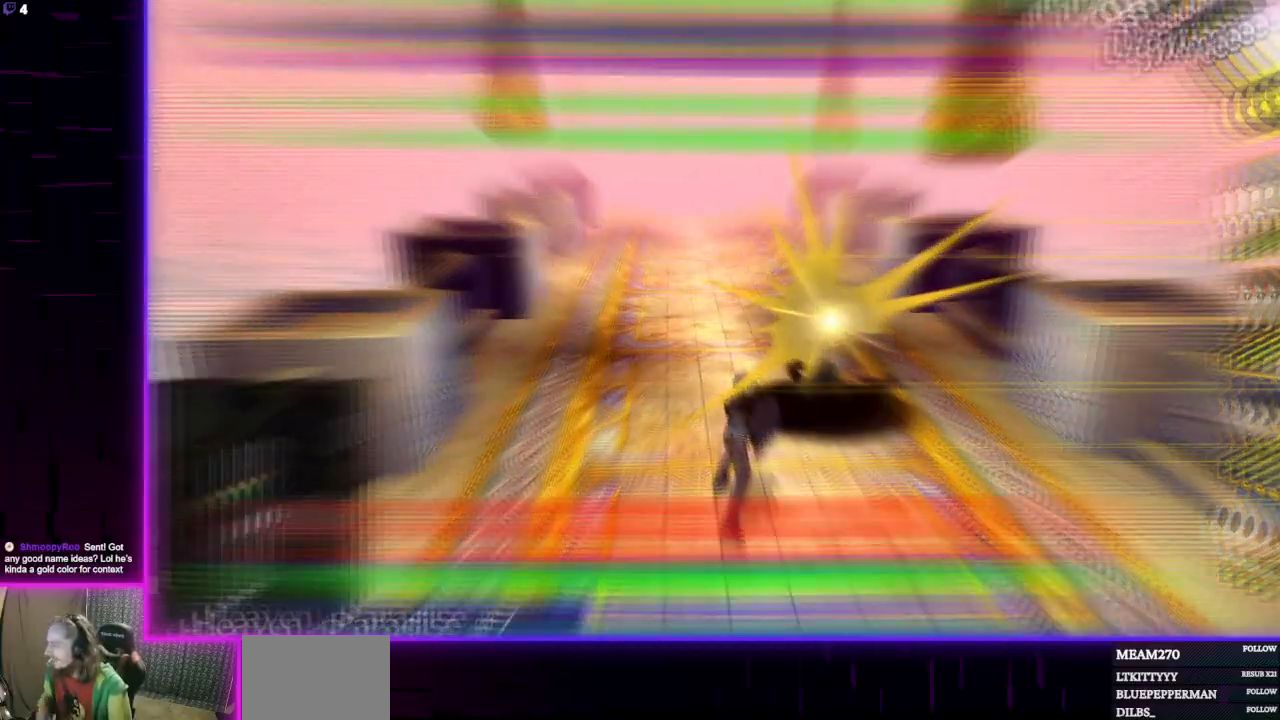
{"buttons": [], "left_stick": "center", "right_stick": "center", "events": []}
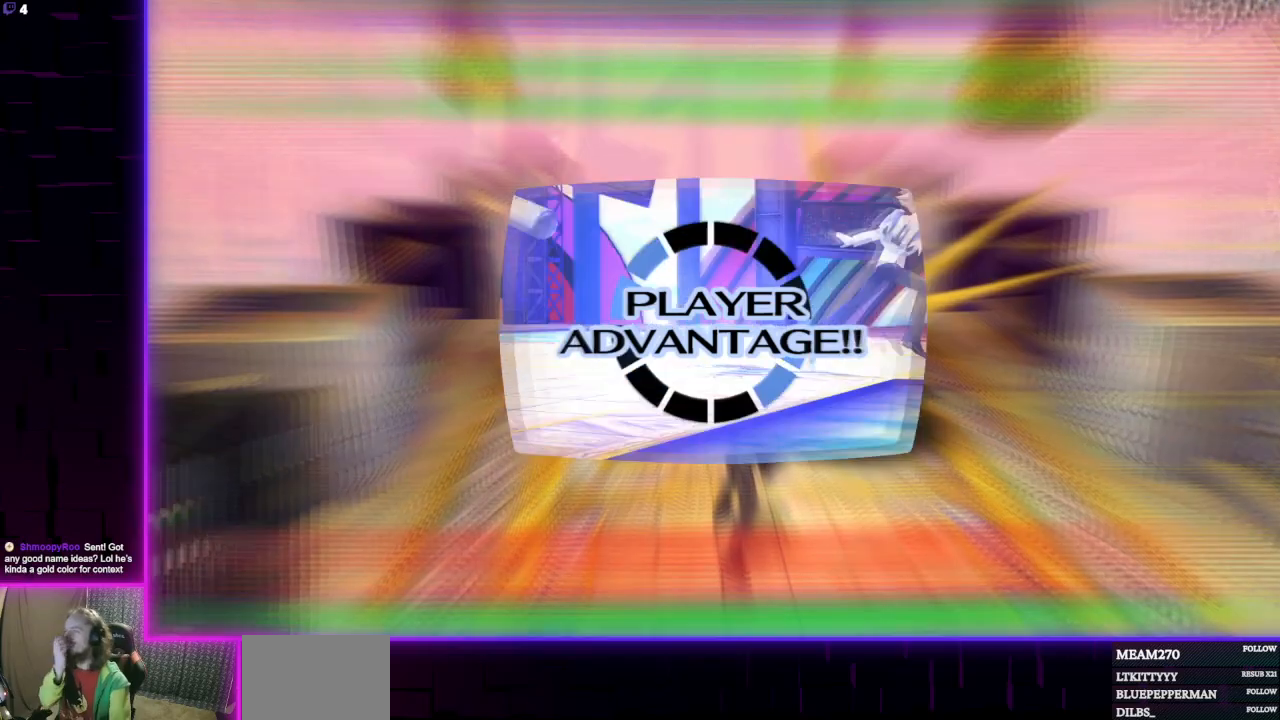
{"buttons": [], "left_stick": "center", "right_stick": "center", "events": []}
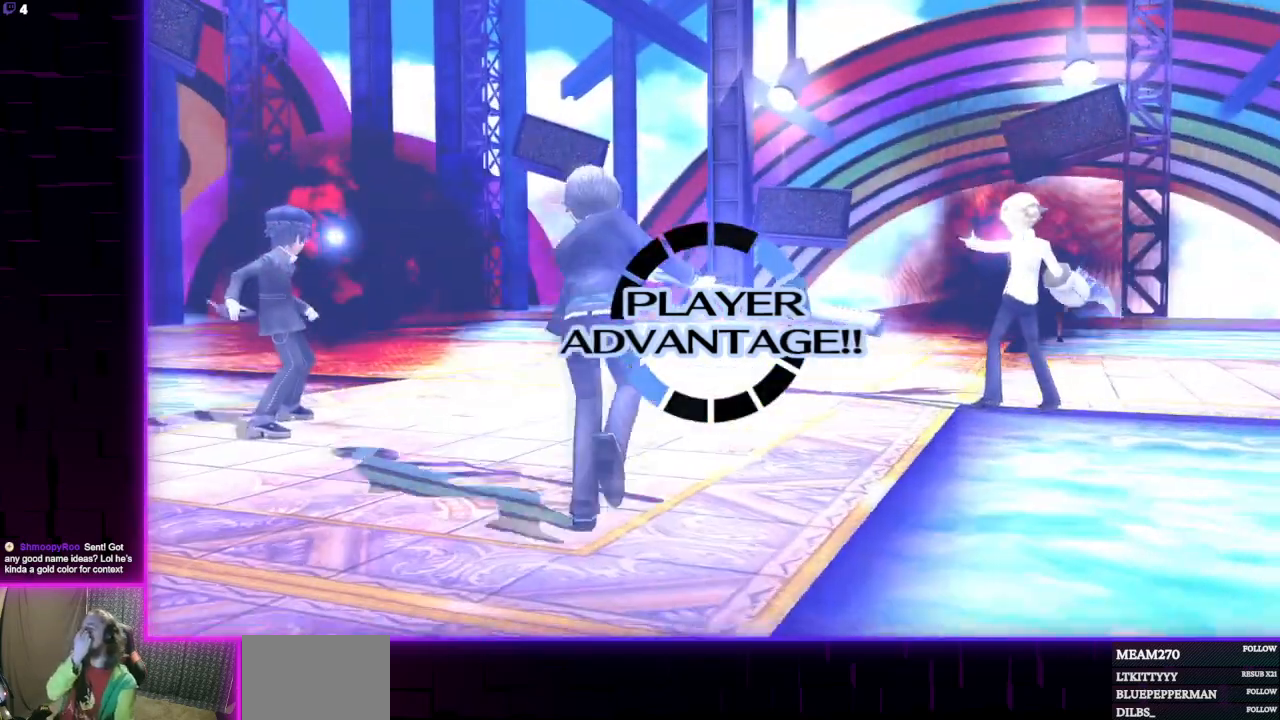
{"buttons": [], "left_stick": "center", "right_stick": "center", "events": []}
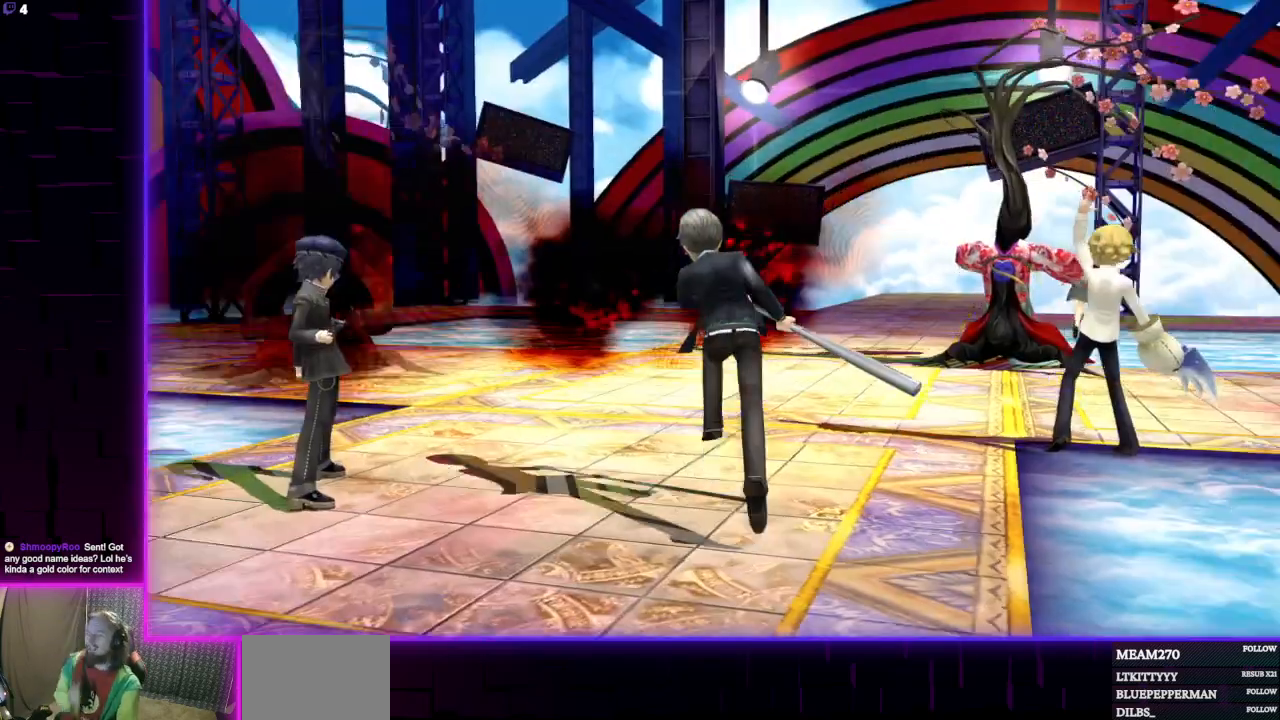
{"buttons": [], "left_stick": "center", "right_stick": "center", "events": []}
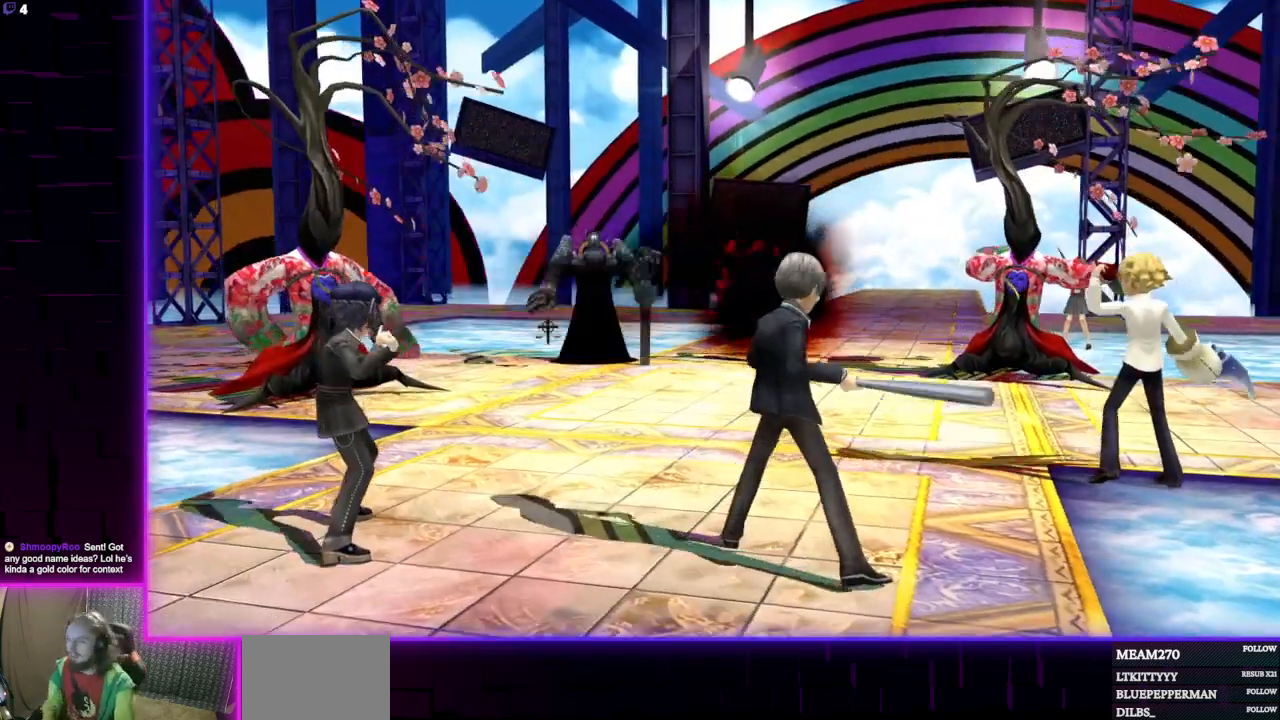
{"buttons": [], "left_stick": "center", "right_stick": "center", "events": []}
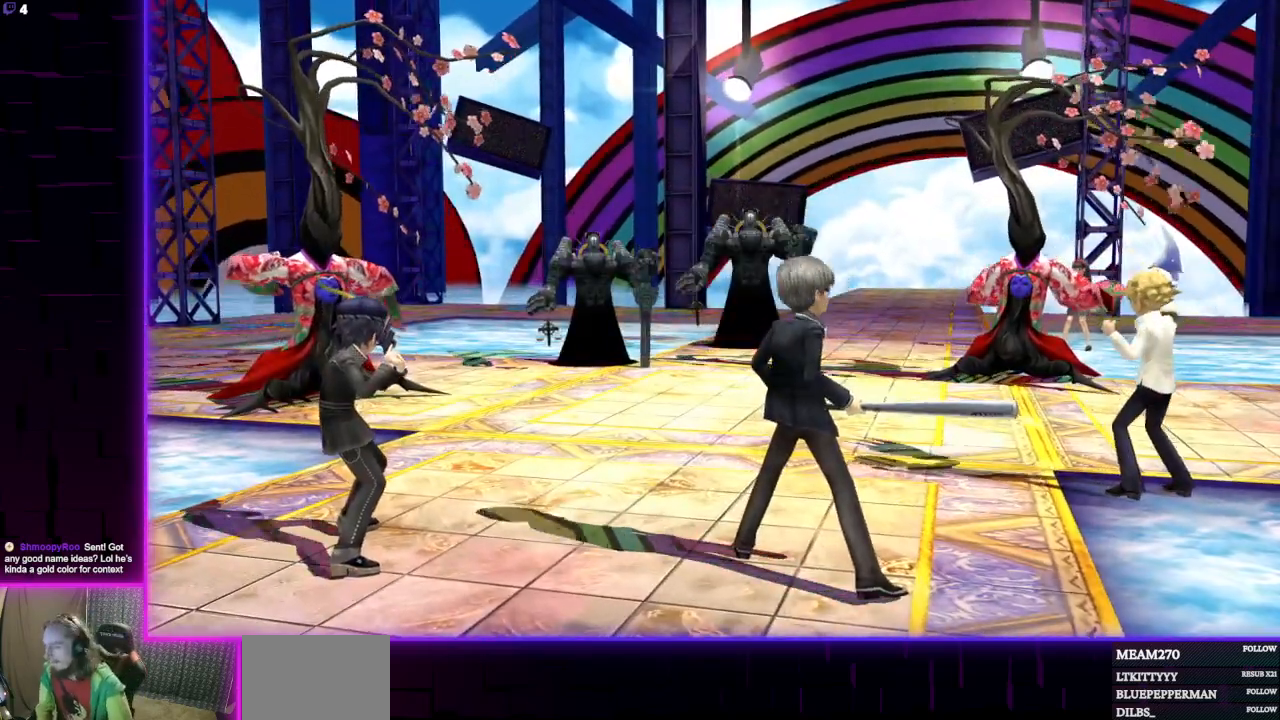
{"buttons": [], "left_stick": "center", "right_stick": "center", "events": []}
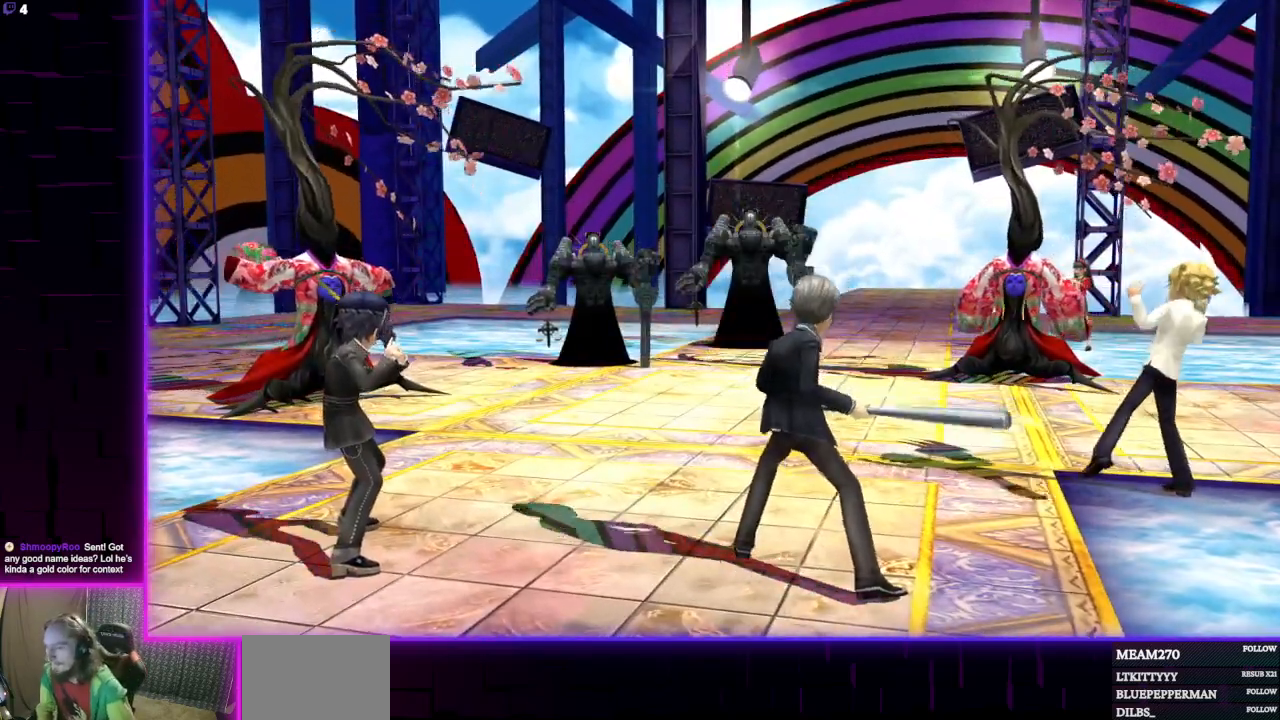
{"buttons": [], "left_stick": "center", "right_stick": "center", "events": []}
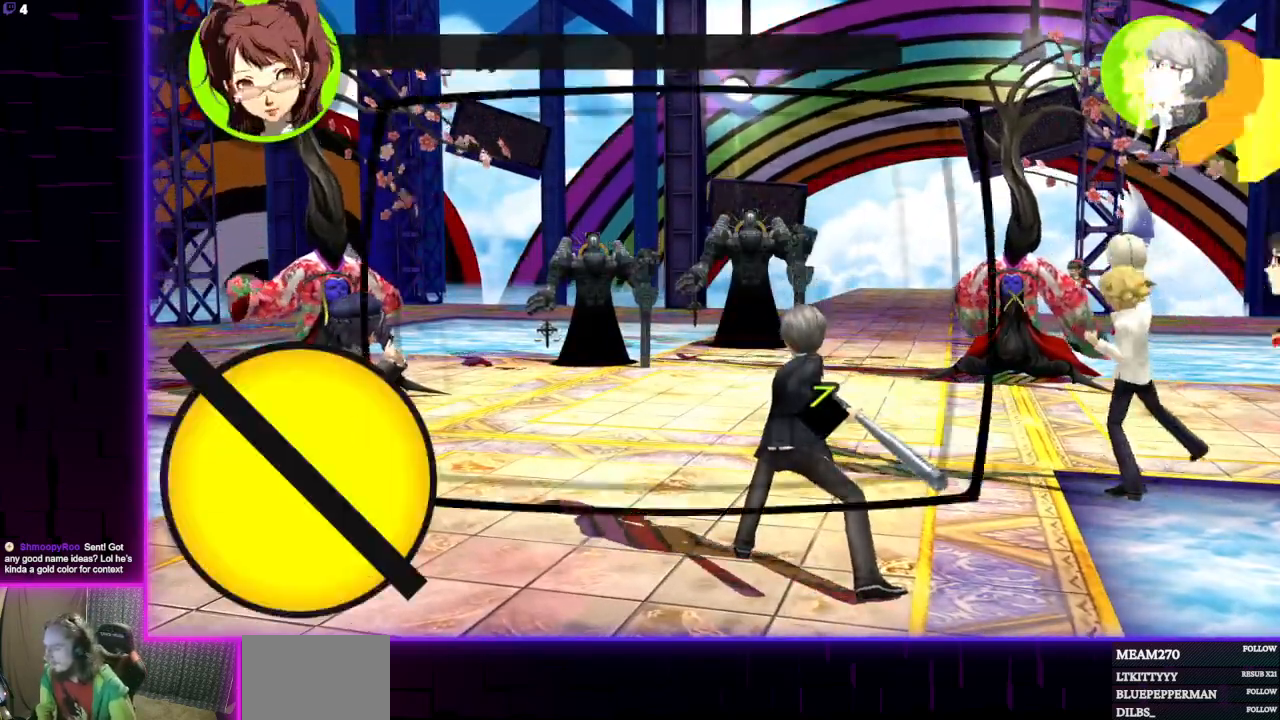
{"buttons": [], "left_stick": "center", "right_stick": "center", "events": [[33, "A", "down"], [67, "A", "up"]]}
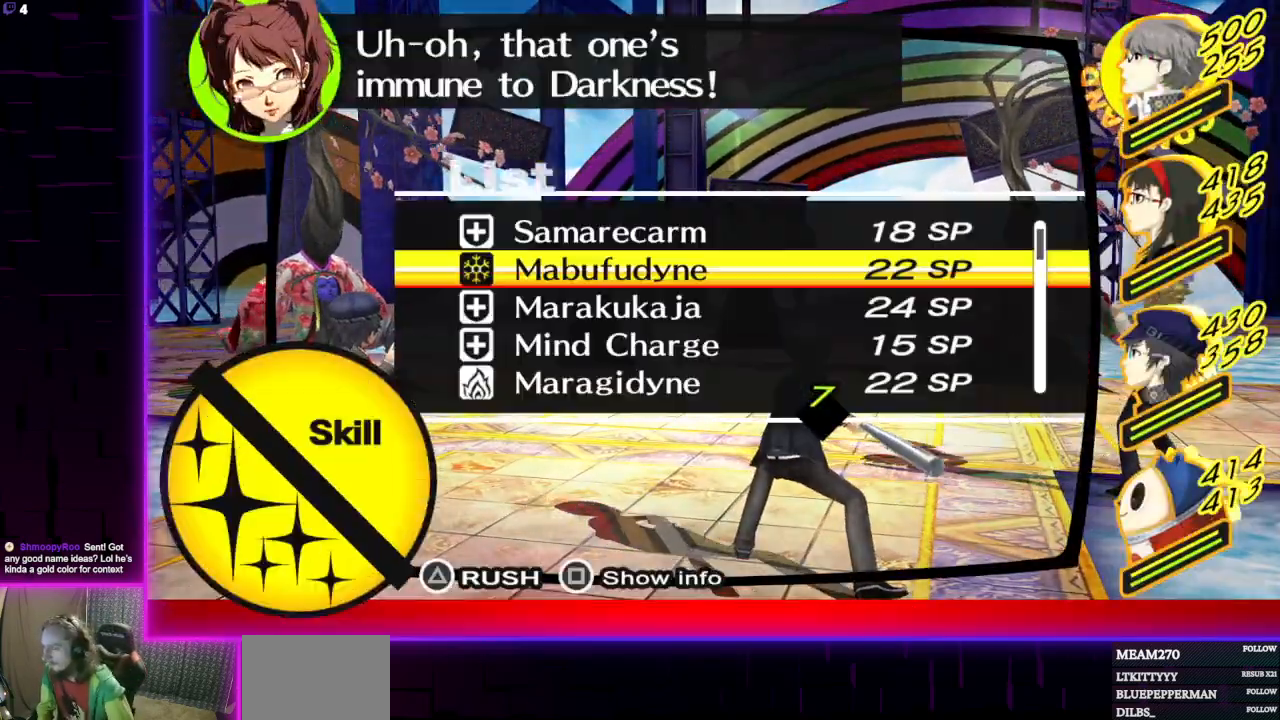
{"buttons": [], "left_stick": "center", "right_stick": "center", "events": []}
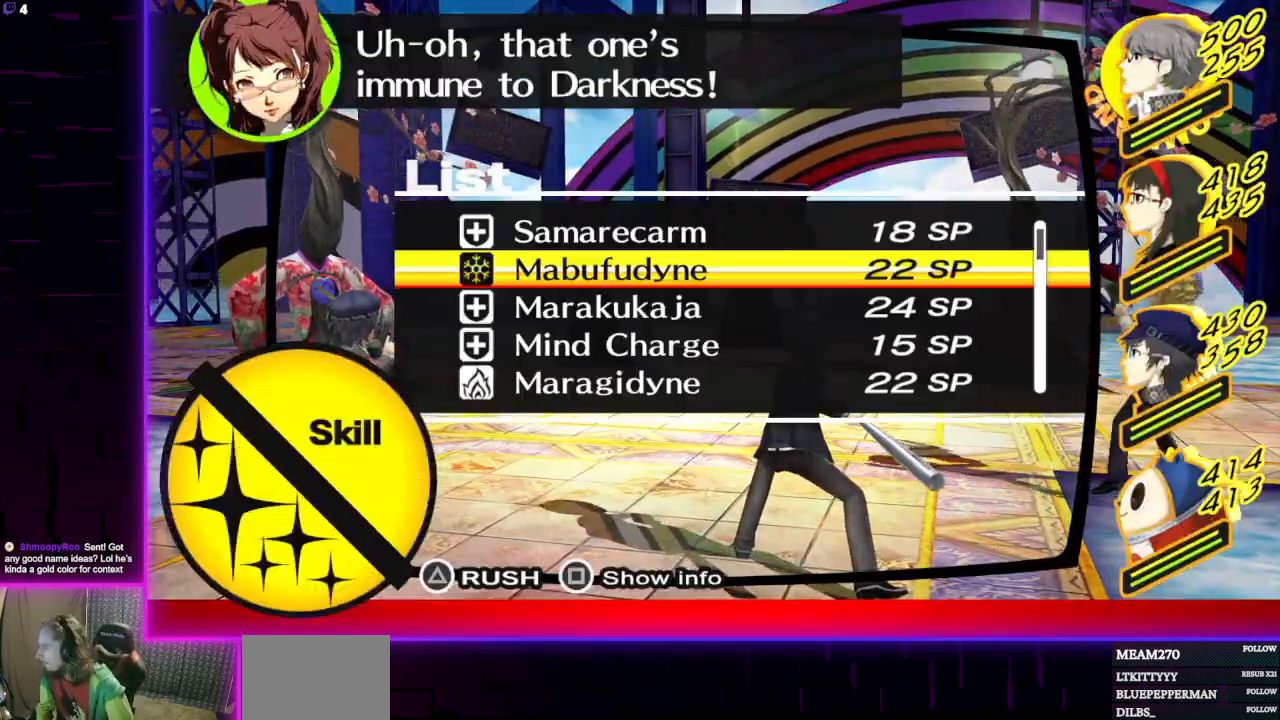
{"buttons": [], "left_stick": "center", "right_stick": "center", "events": []}
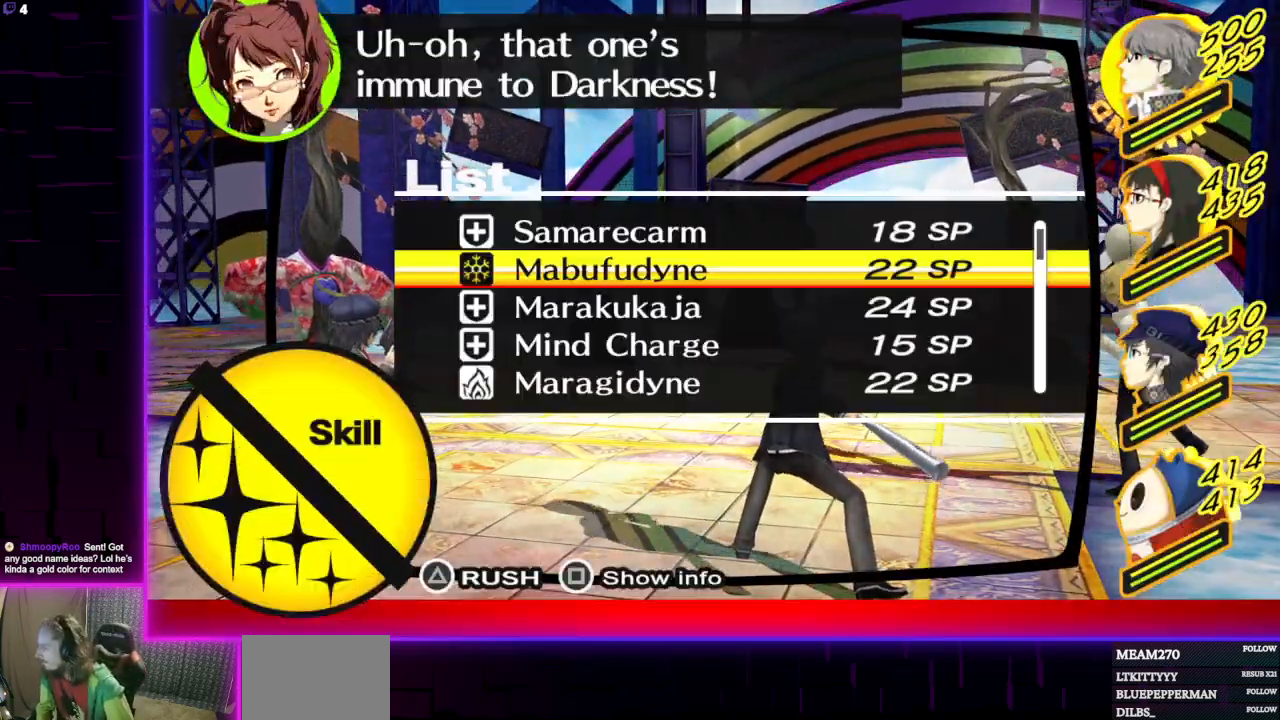
{"buttons": [], "left_stick": "center", "right_stick": "center", "events": []}
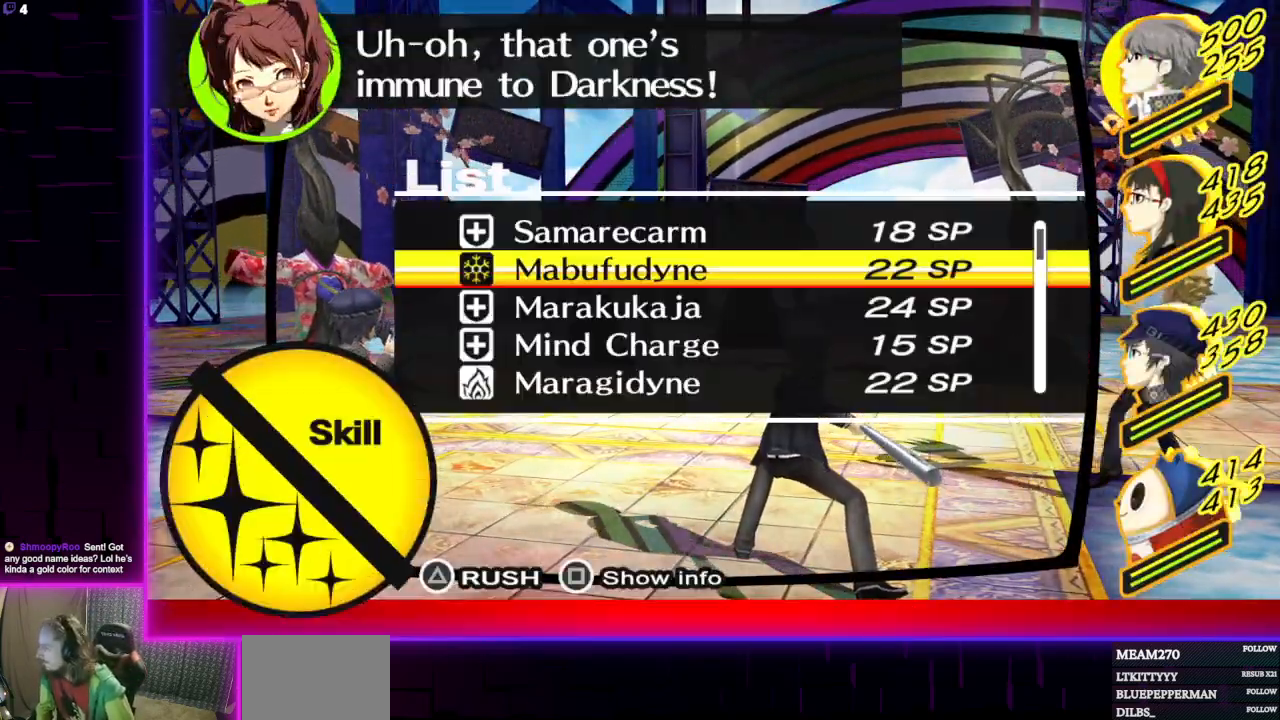
{"buttons": [], "left_stick": "center", "right_stick": "center", "events": []}
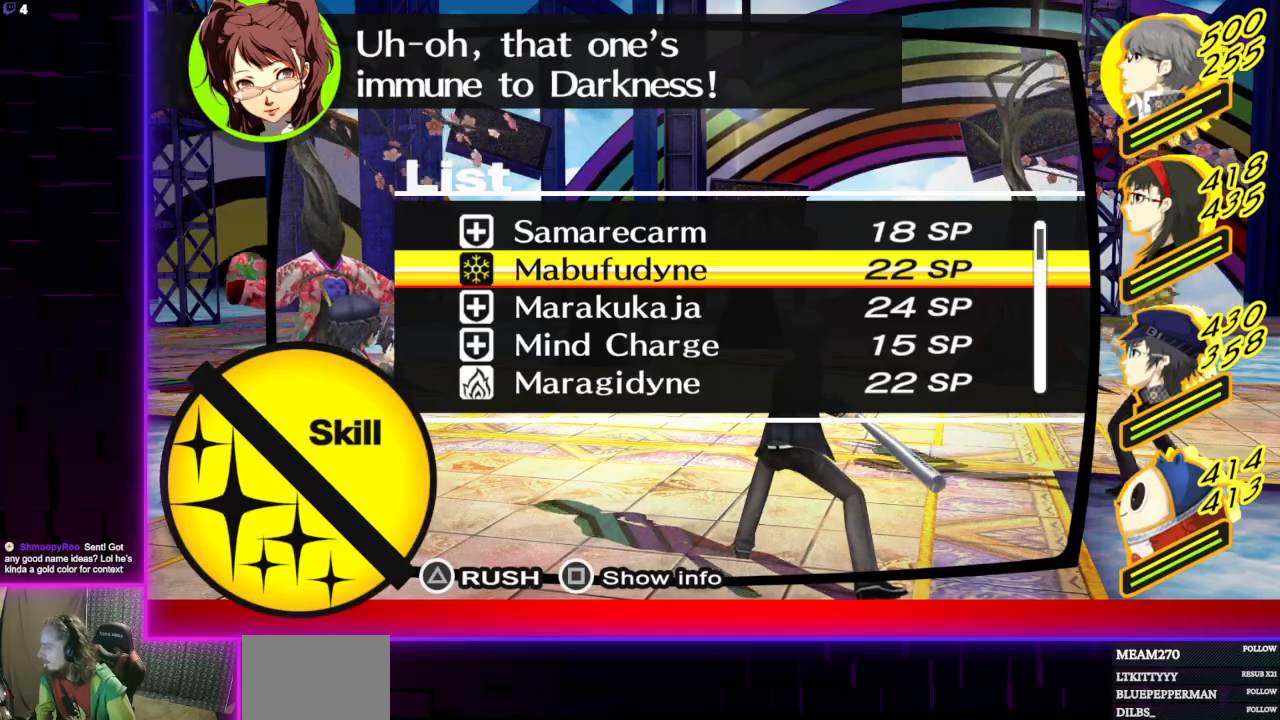
{"buttons": [], "left_stick": "center", "right_stick": "center", "events": []}
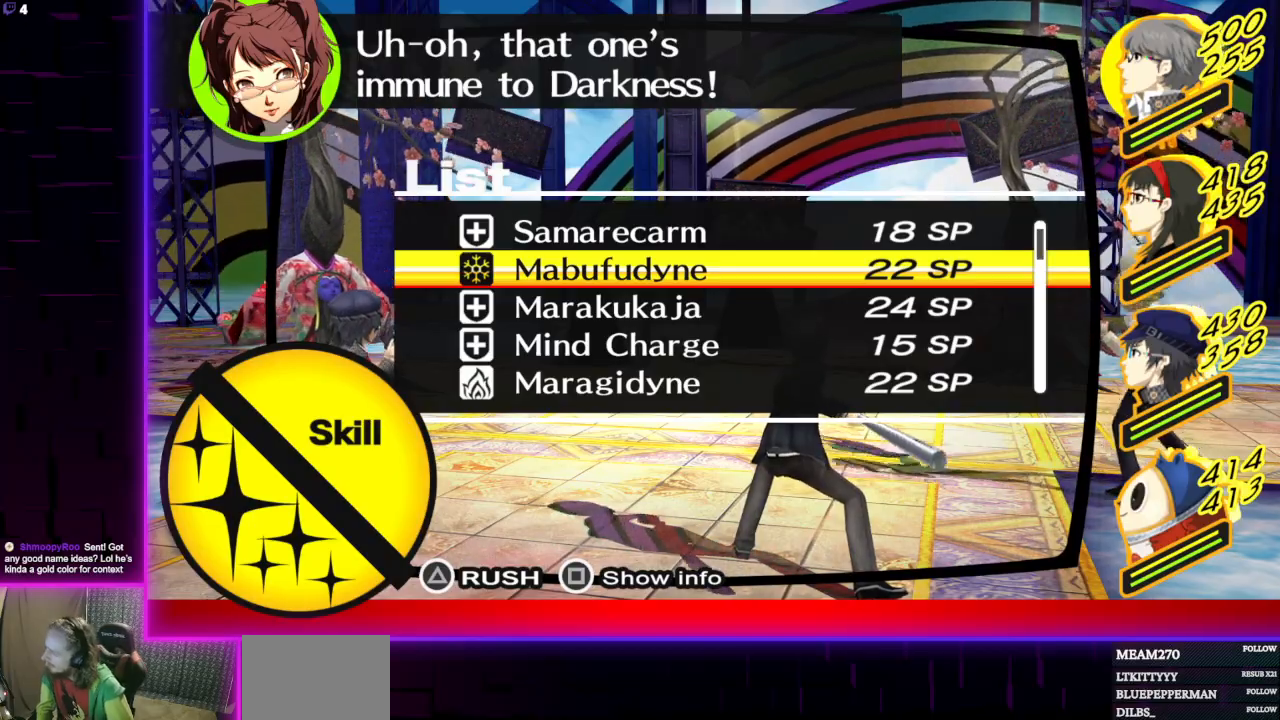
{"buttons": [], "left_stick": "center", "right_stick": "center", "events": []}
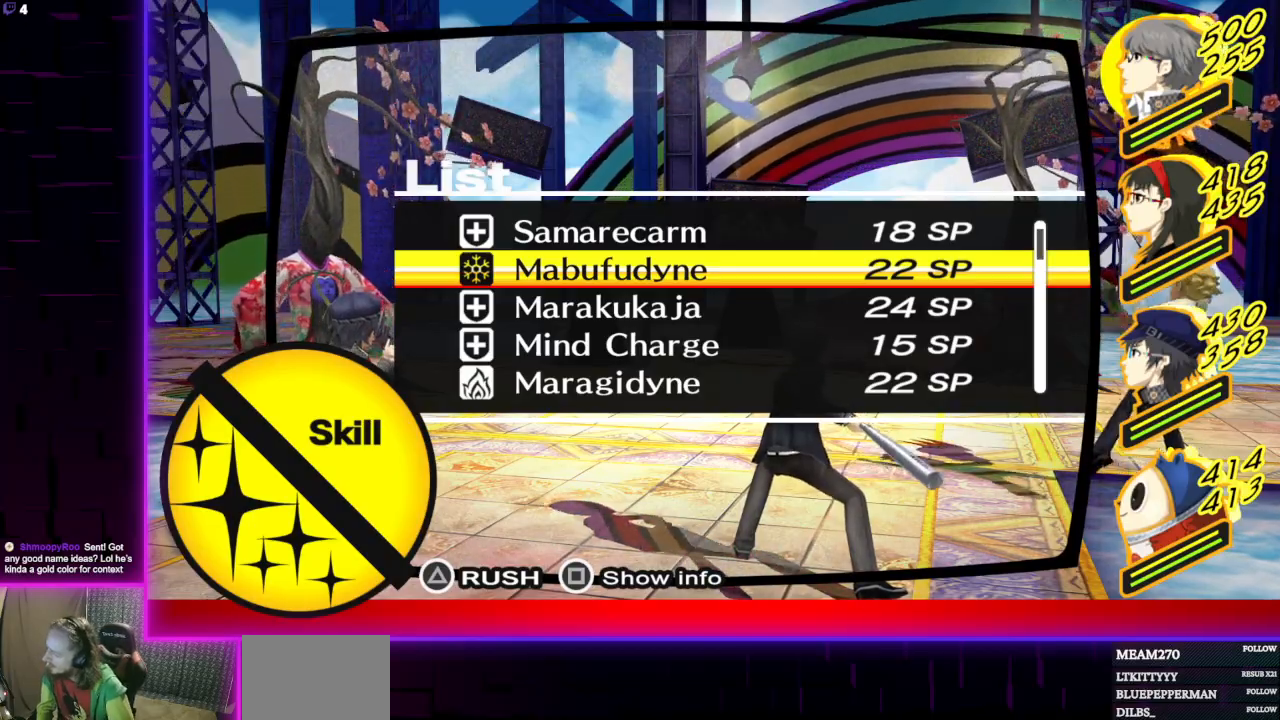
{"buttons": [], "left_stick": "center", "right_stick": "center", "events": []}
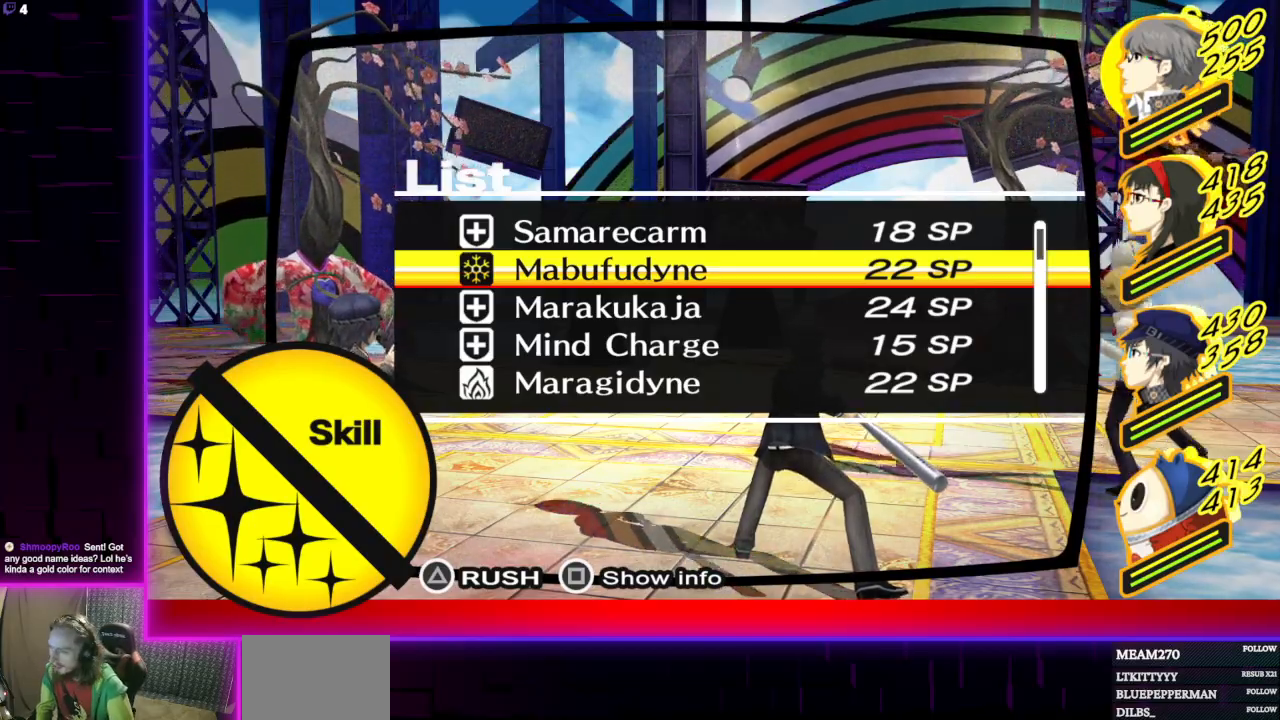
{"buttons": [], "left_stick": "center", "right_stick": "center", "events": [[300, "A", "down"], [467, "A", "up"]]}
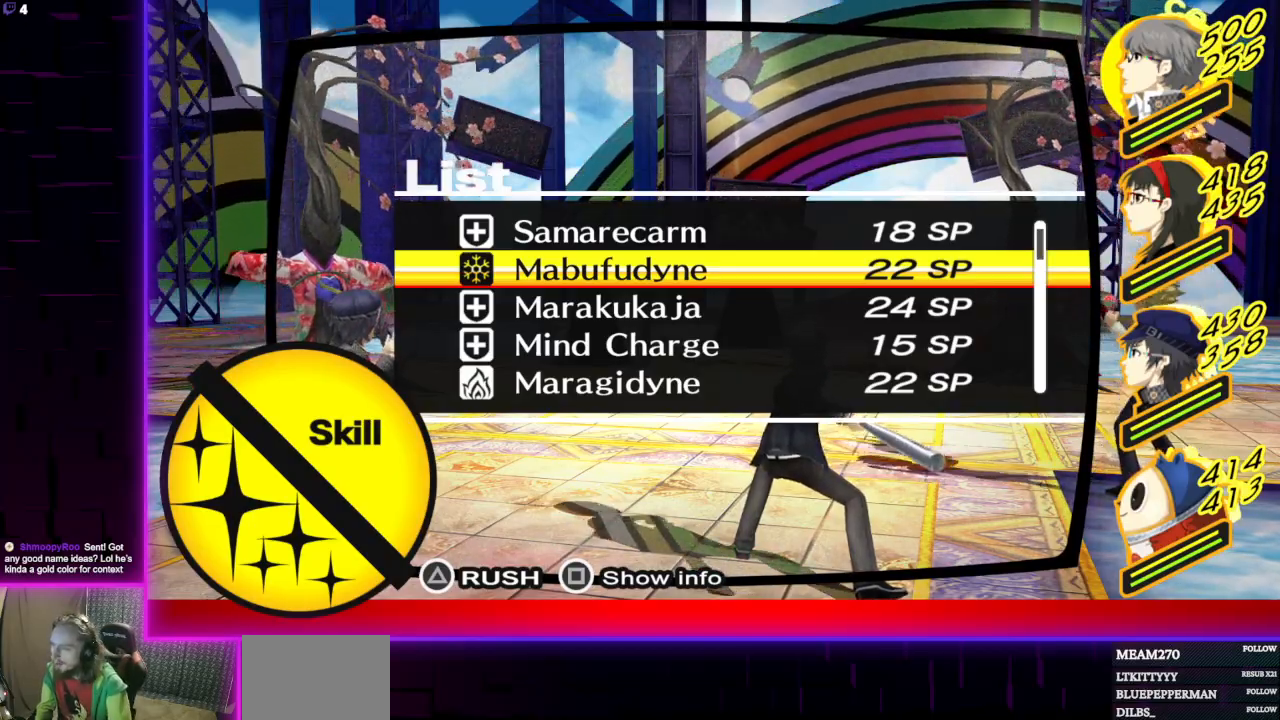
{"buttons": [], "left_stick": "center", "right_stick": "center", "events": []}
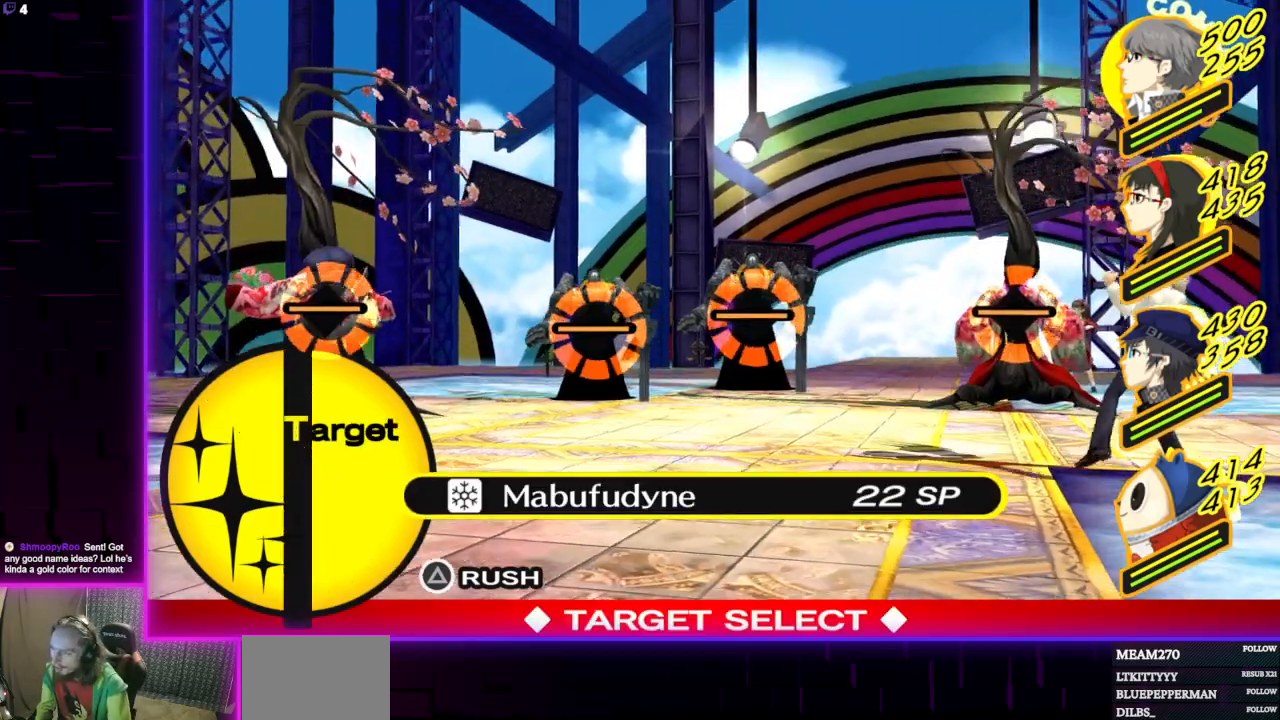
{"buttons": [], "left_stick": "center", "right_stick": "center", "events": [[100, "L1", "down"], [234, "L1", "up"]]}
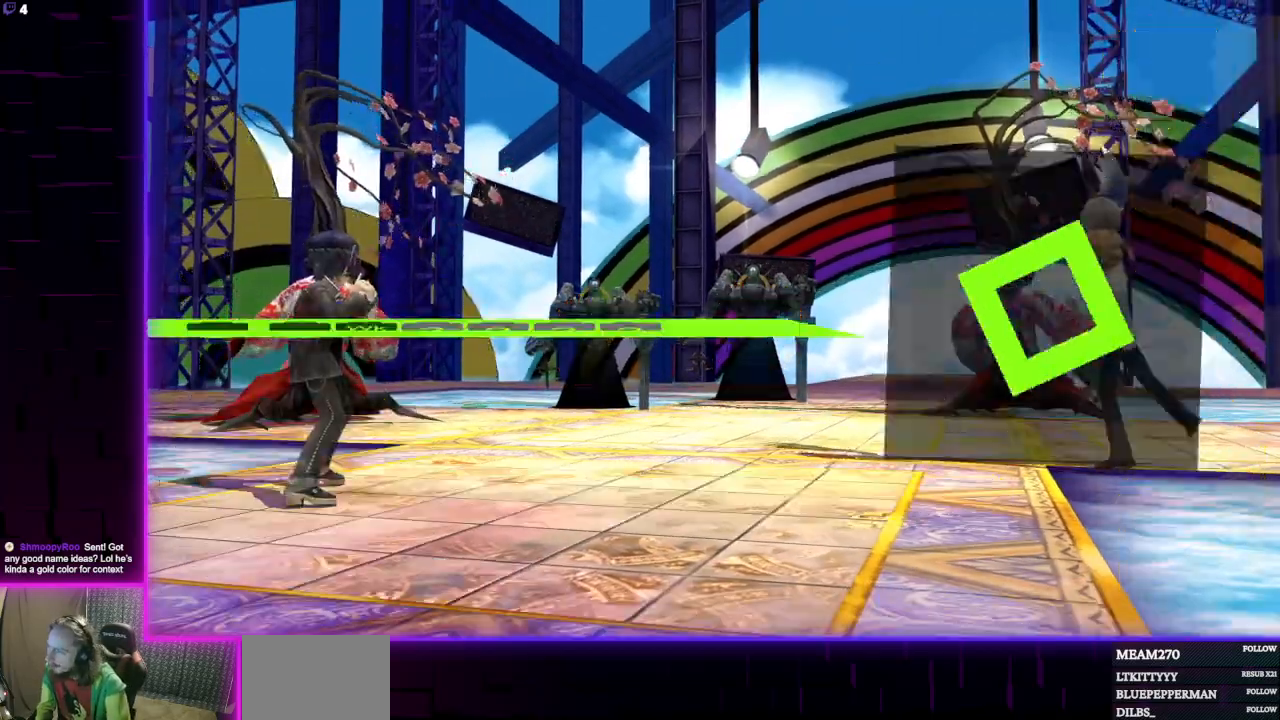
{"buttons": ["B"], "left_stick": "center", "right_stick": "center", "events": [[467, "B", "down"]]}
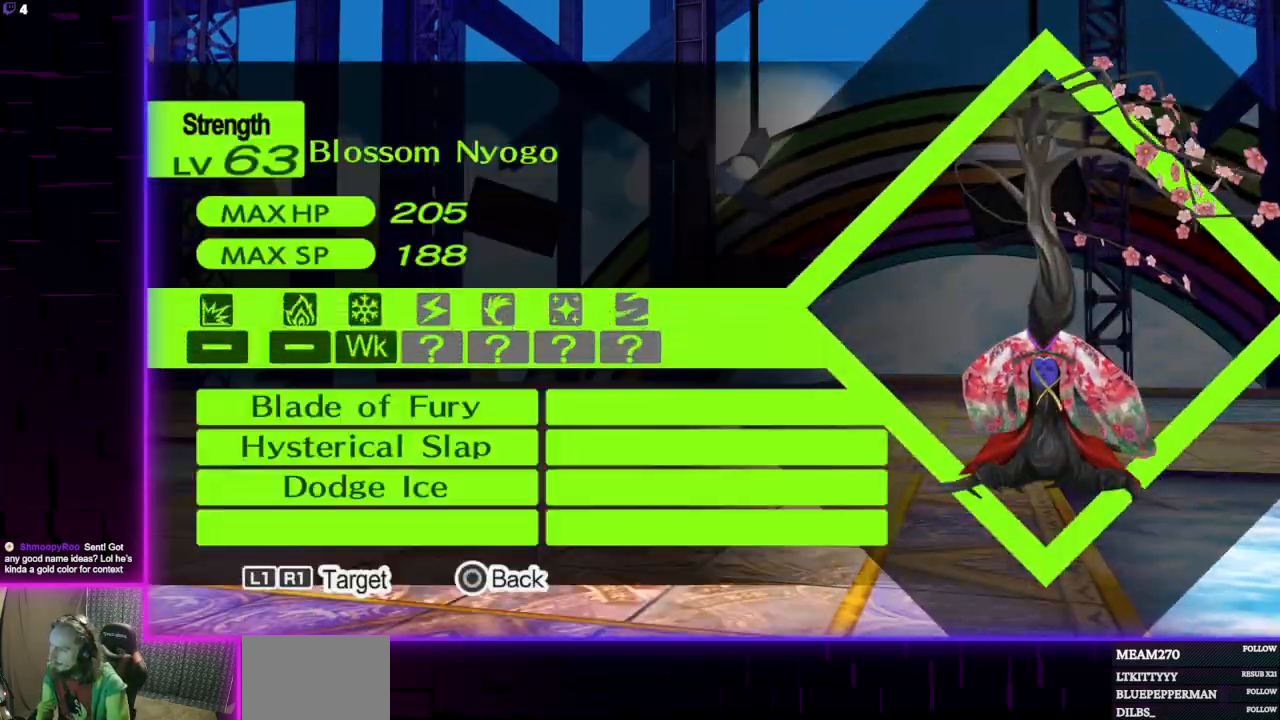
{"buttons": [], "left_stick": "center", "right_stick": "center", "events": [[67, "B", "up"], [234, "A", "down"], [367, "A", "up"]]}